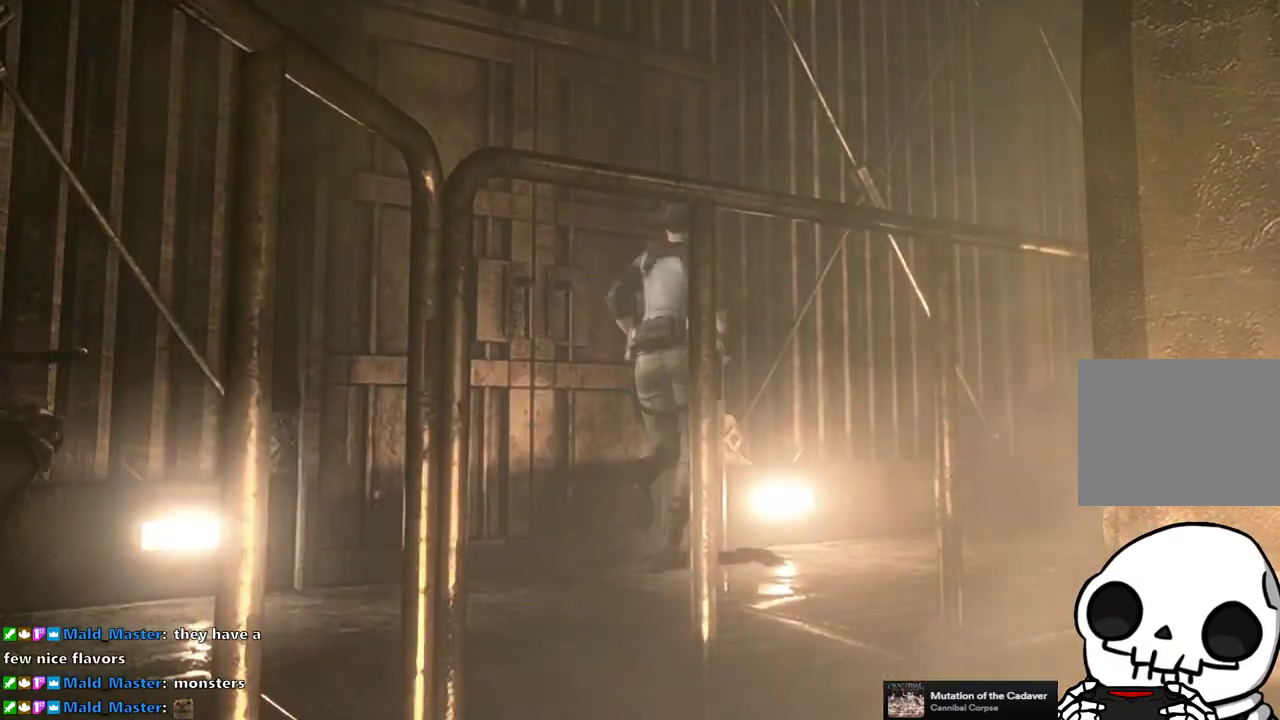
Gameplay with a controller (PlayStation layout); each line is a JSON object with the inputs held at the frame after it. "events" lists button and stick changes between this image and that frame as [ms after this image, input, new state], when the widget could be followed in between. Not read: L3 R3 left_stick.
{"buttons": ["CROSS", "SQUARE", "DPAD_UP", "DPAD_LEFT"], "right_stick": "center", "events": [[50, "CROSS", "down"]]}
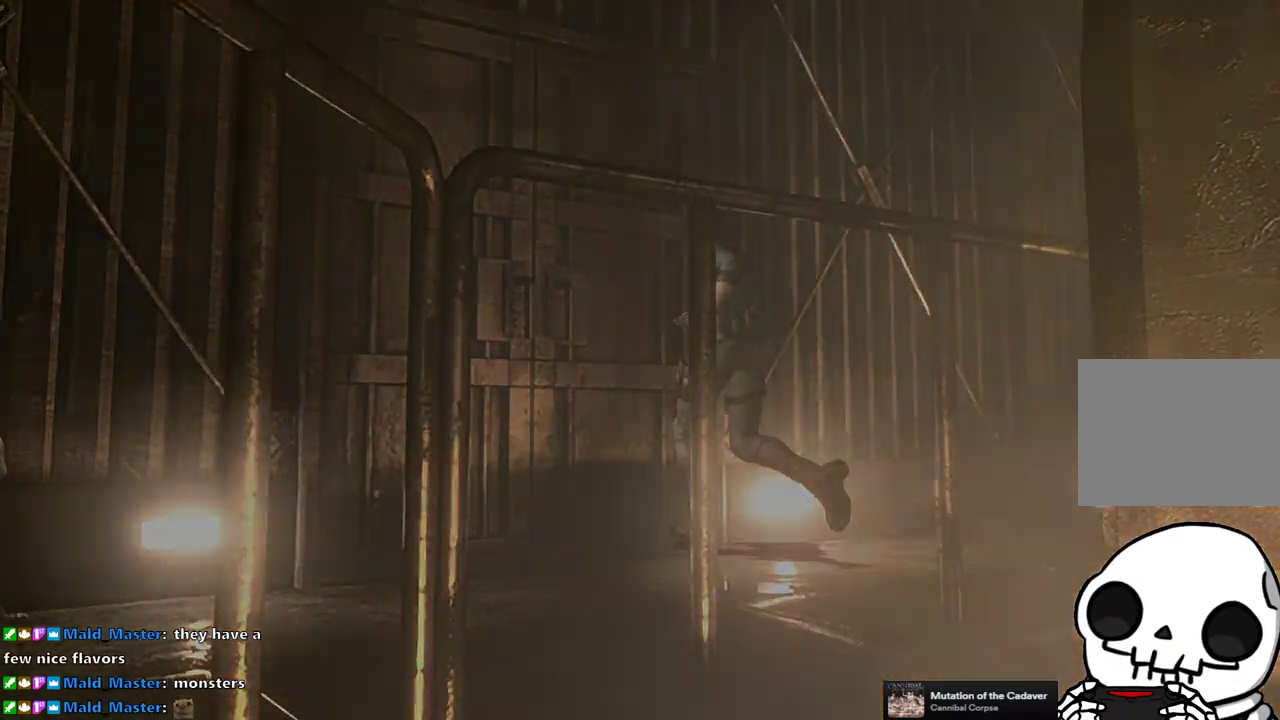
{"buttons": [], "right_stick": "center", "events": [[83, "DPAD_LEFT", "up"], [117, "CROSS", "up"], [117, "DPAD_UP", "up"], [117, "SQUARE", "up"]]}
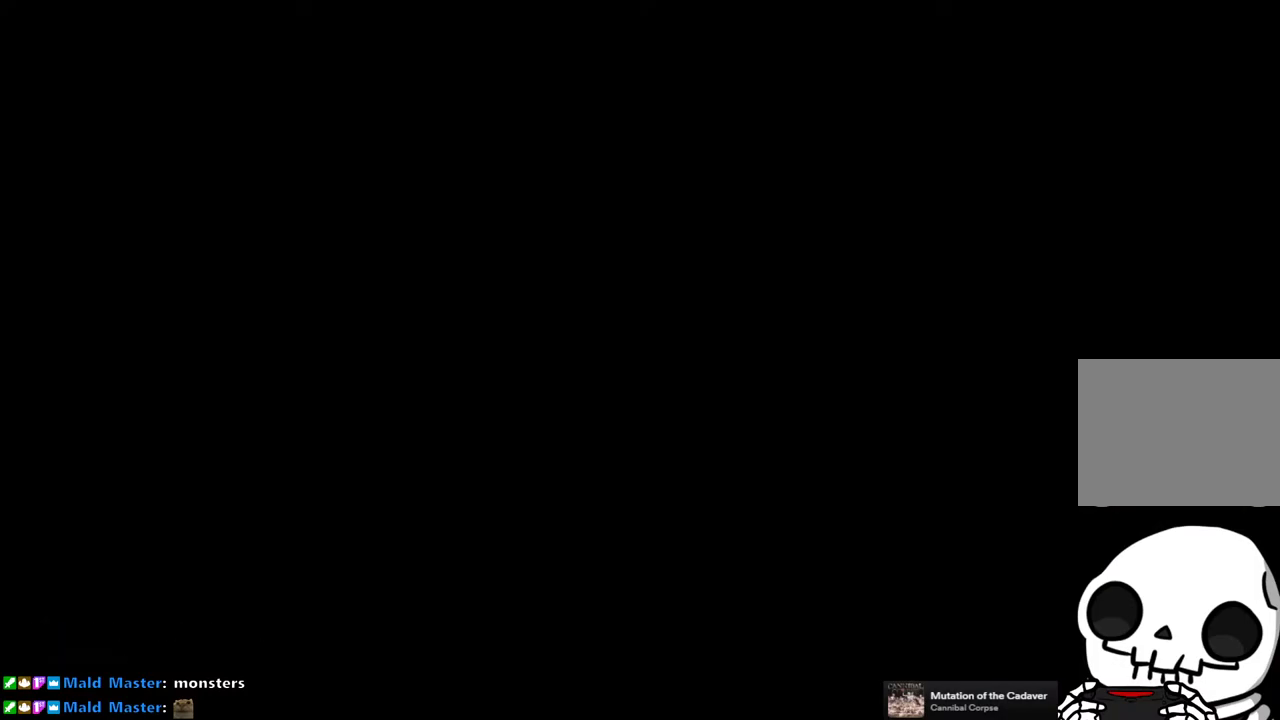
{"buttons": [], "right_stick": "center", "events": []}
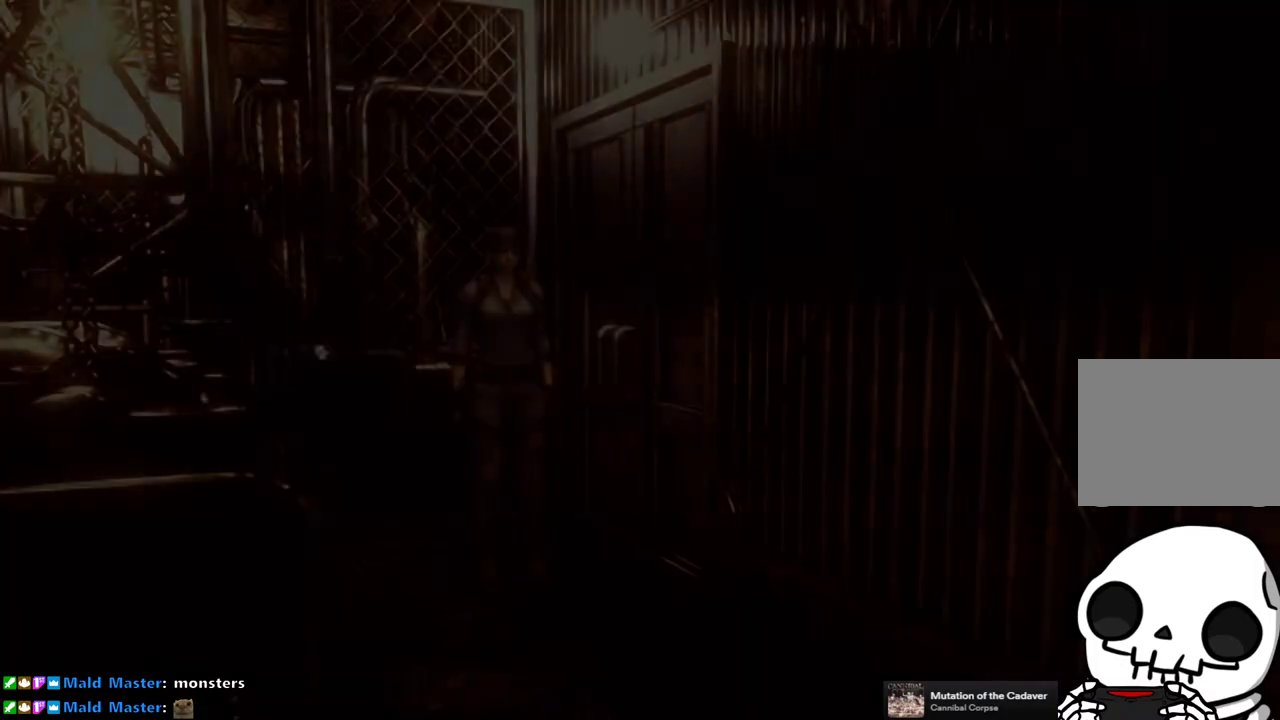
{"buttons": [], "right_stick": "center", "events": []}
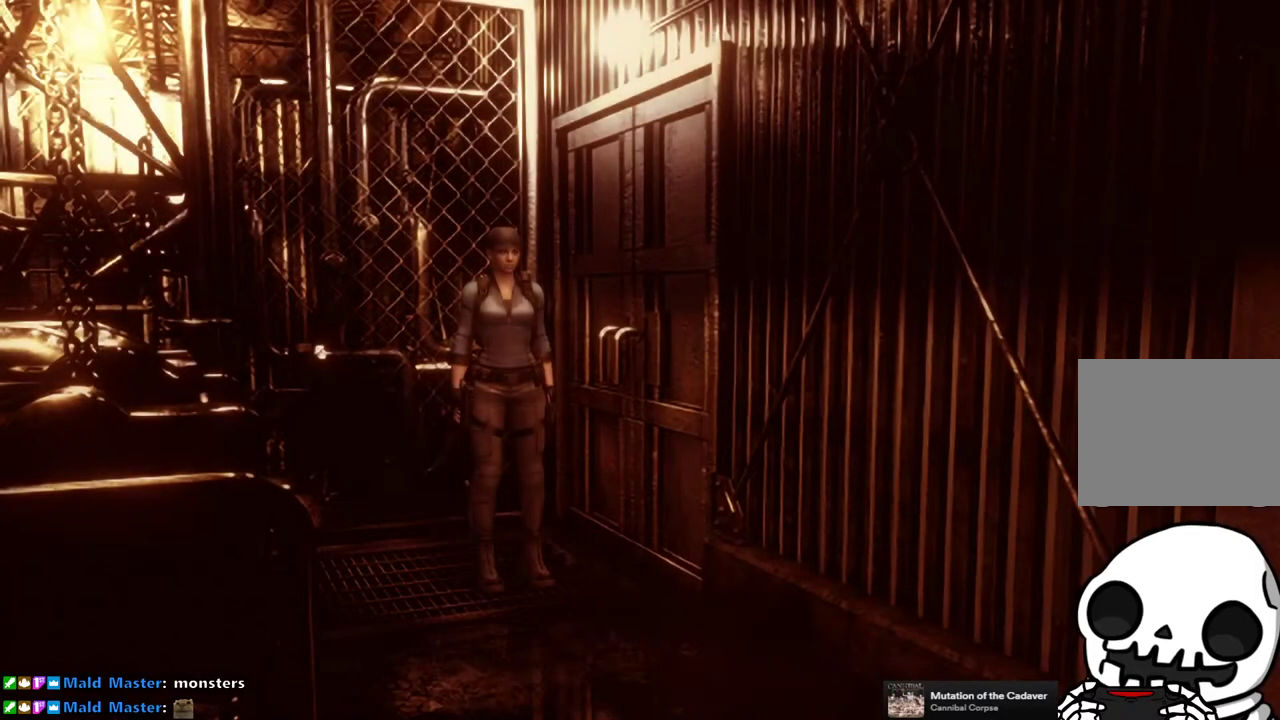
{"buttons": ["SQUARE", "DPAD_UP"], "right_stick": "center", "events": [[100, "DPAD_UP", "down"], [117, "SQUARE", "down"]]}
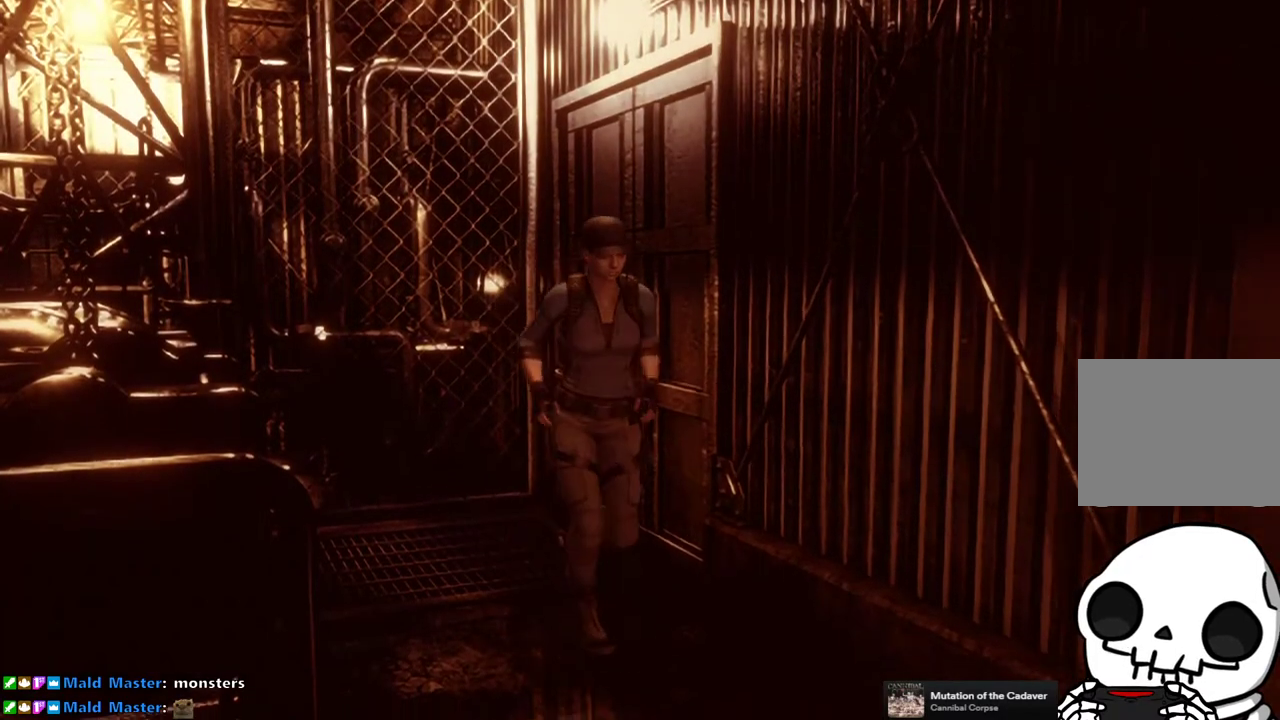
{"buttons": ["SQUARE", "DPAD_UP", "DPAD_RIGHT"], "right_stick": "center", "events": [[133, "DPAD_RIGHT", "down"], [333, "DPAD_RIGHT", "up"], [500, "DPAD_RIGHT", "down"]]}
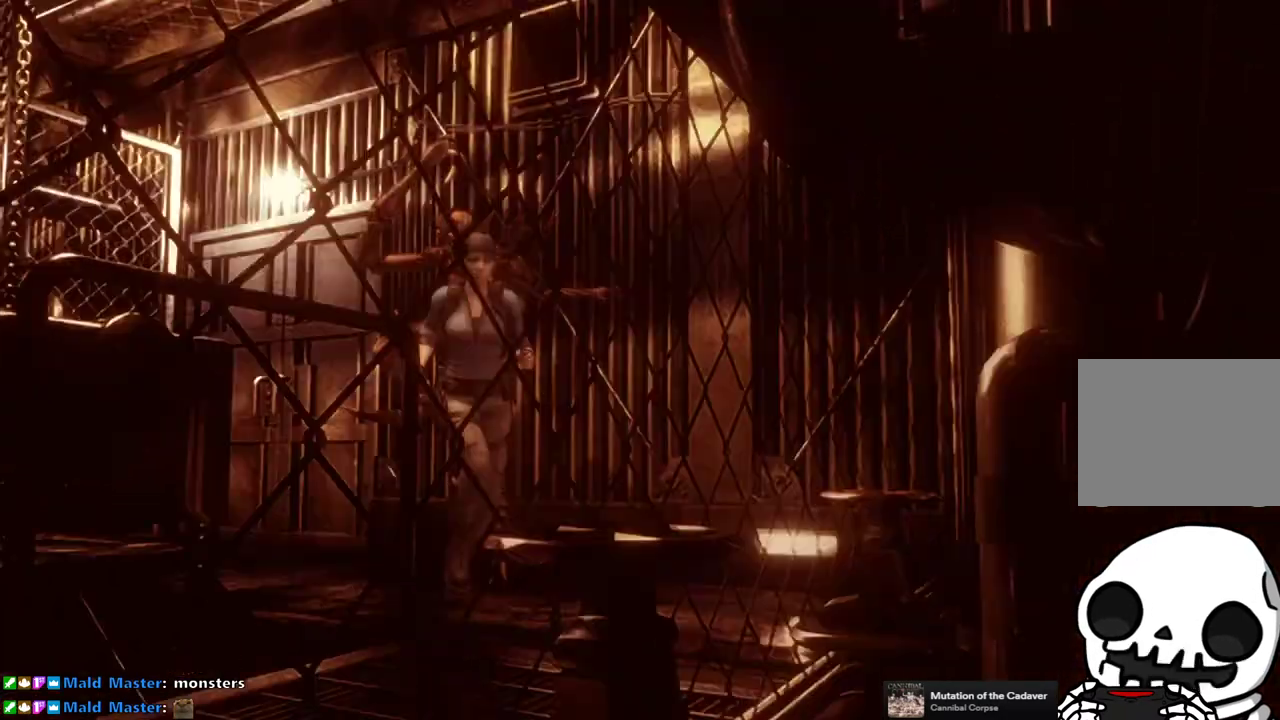
{"buttons": ["SQUARE", "DPAD_UP"], "right_stick": "center", "events": [[233, "DPAD_RIGHT", "up"]]}
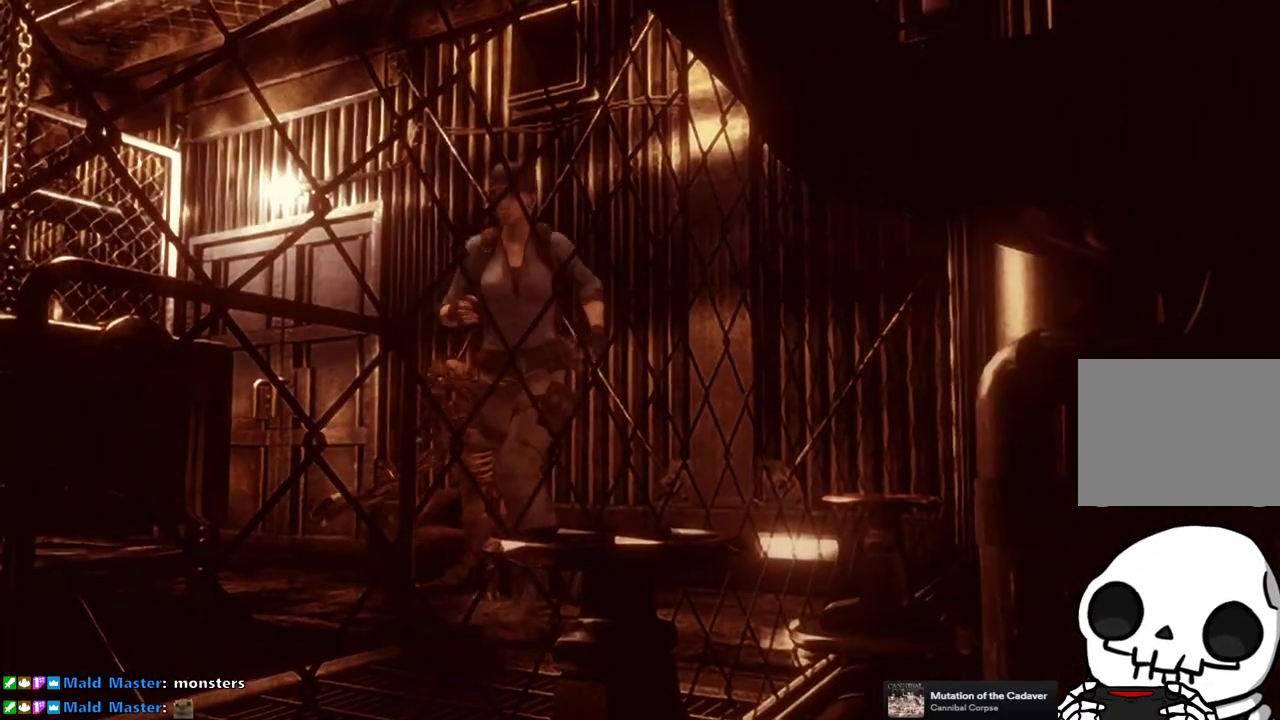
{"buttons": ["SQUARE", "DPAD_UP"], "right_stick": "center", "events": []}
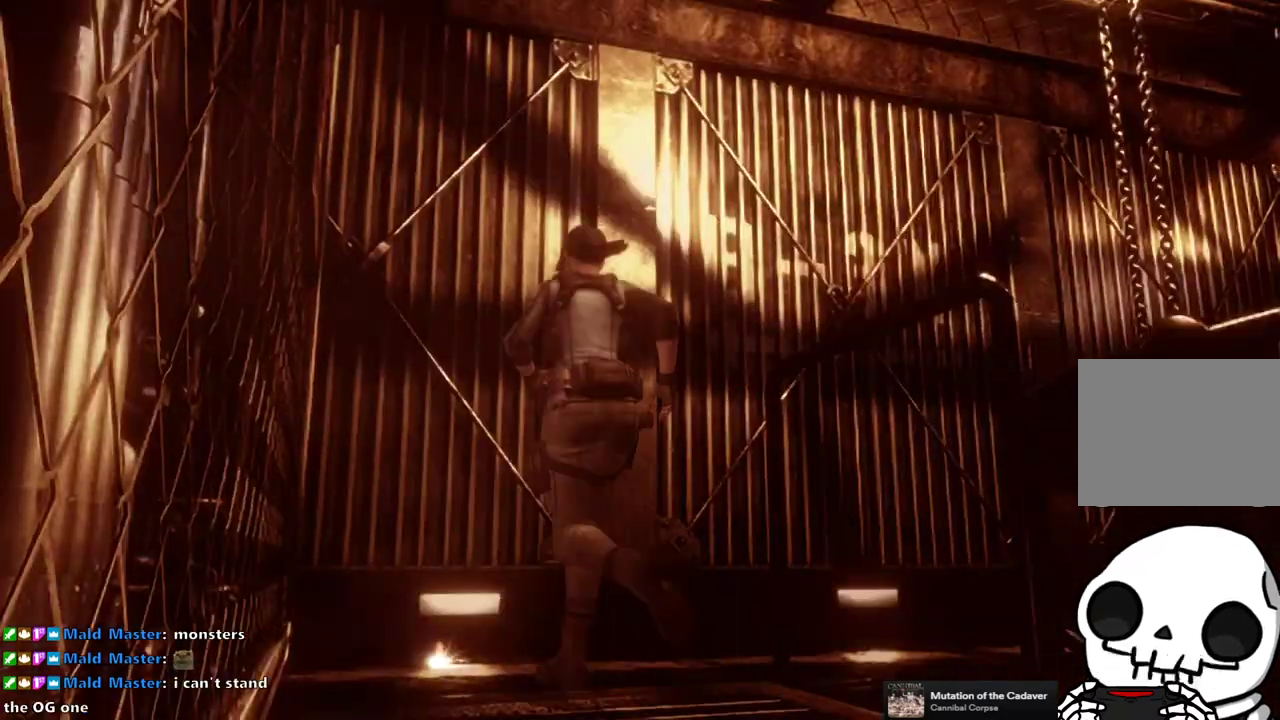
{"buttons": ["SQUARE", "DPAD_UP", "DPAD_RIGHT"], "right_stick": "center", "events": [[217, "DPAD_RIGHT", "down"]]}
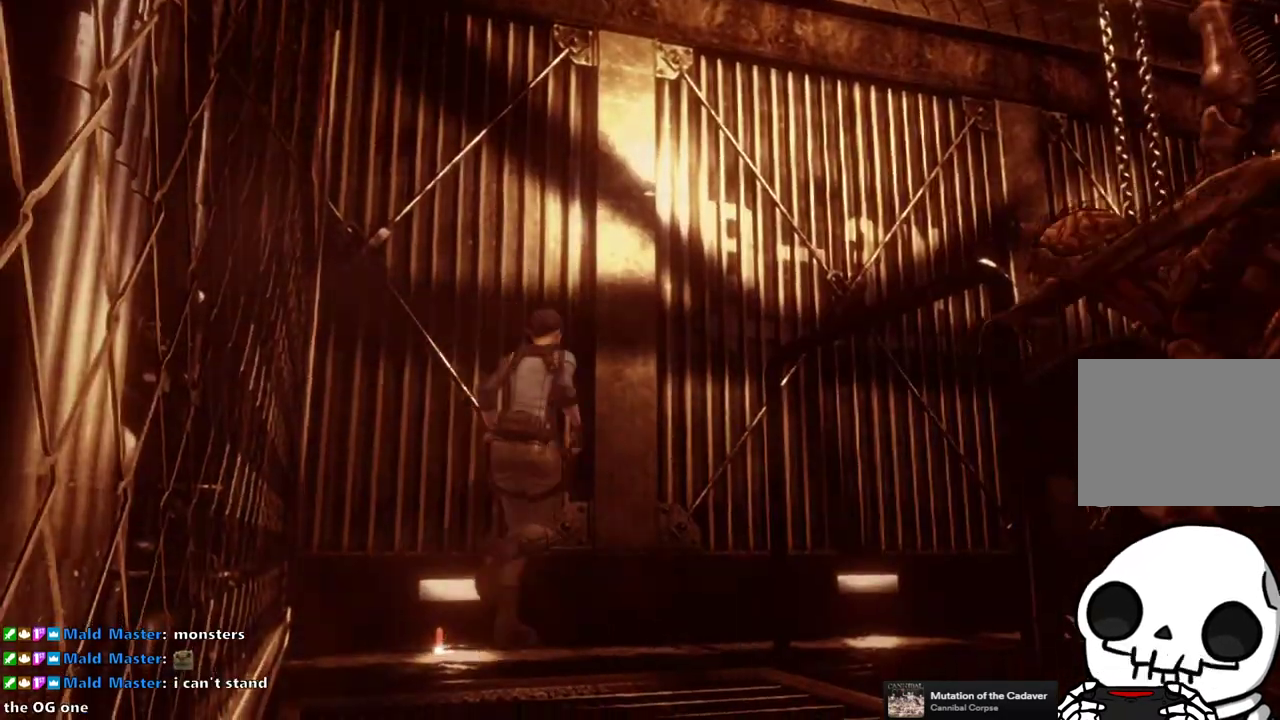
{"buttons": ["SQUARE", "DPAD_UP"], "right_stick": "center", "events": [[233, "DPAD_RIGHT", "up"]]}
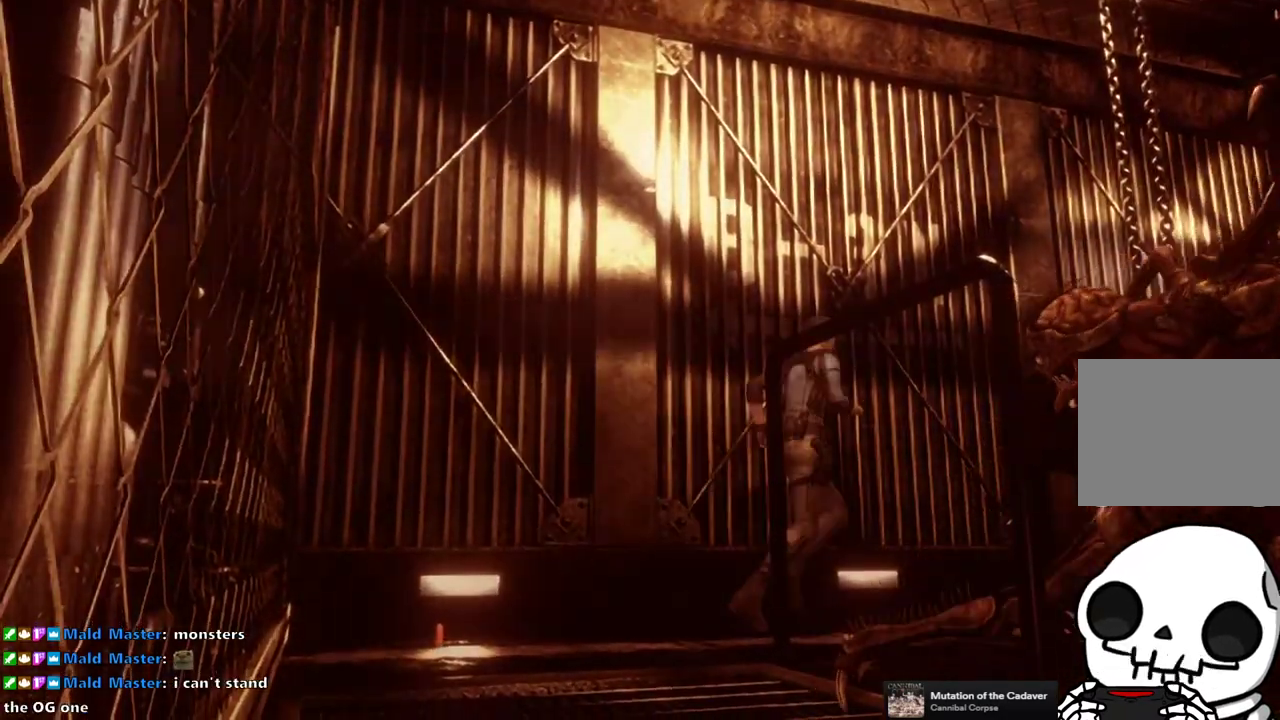
{"buttons": ["SQUARE", "DPAD_UP"], "right_stick": "center", "events": []}
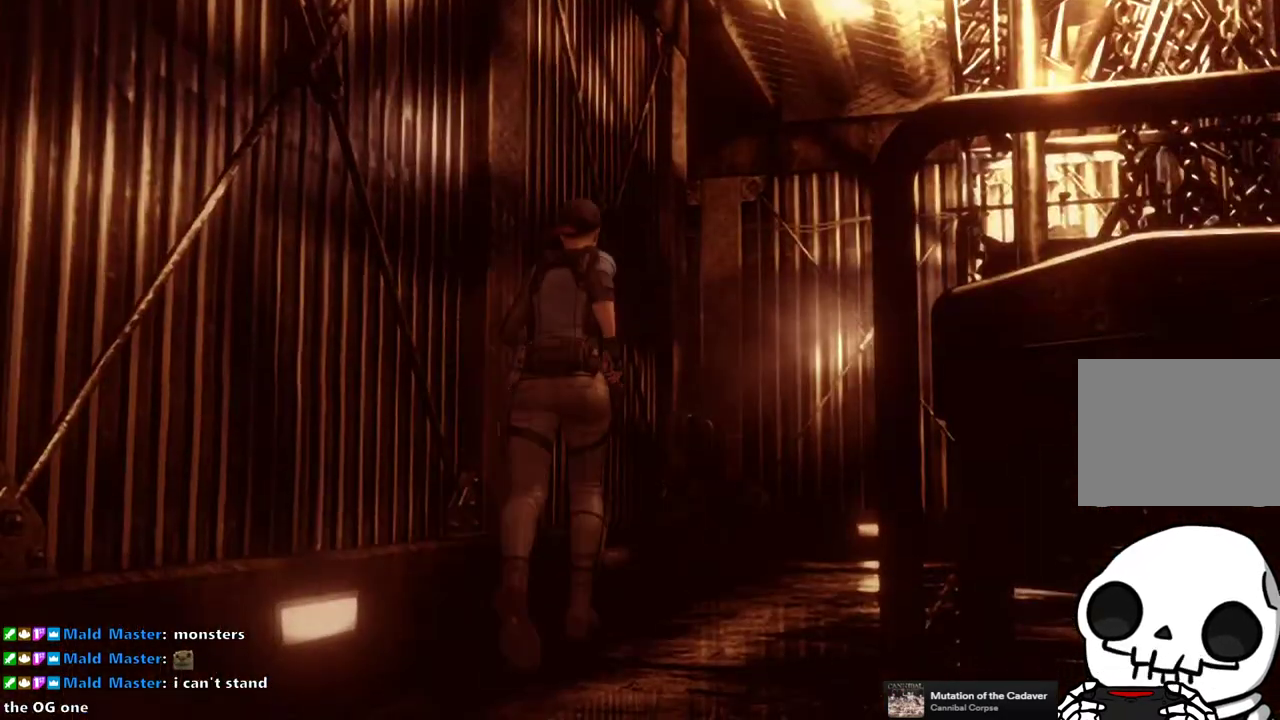
{"buttons": ["SQUARE", "DPAD_UP"], "right_stick": "center", "events": []}
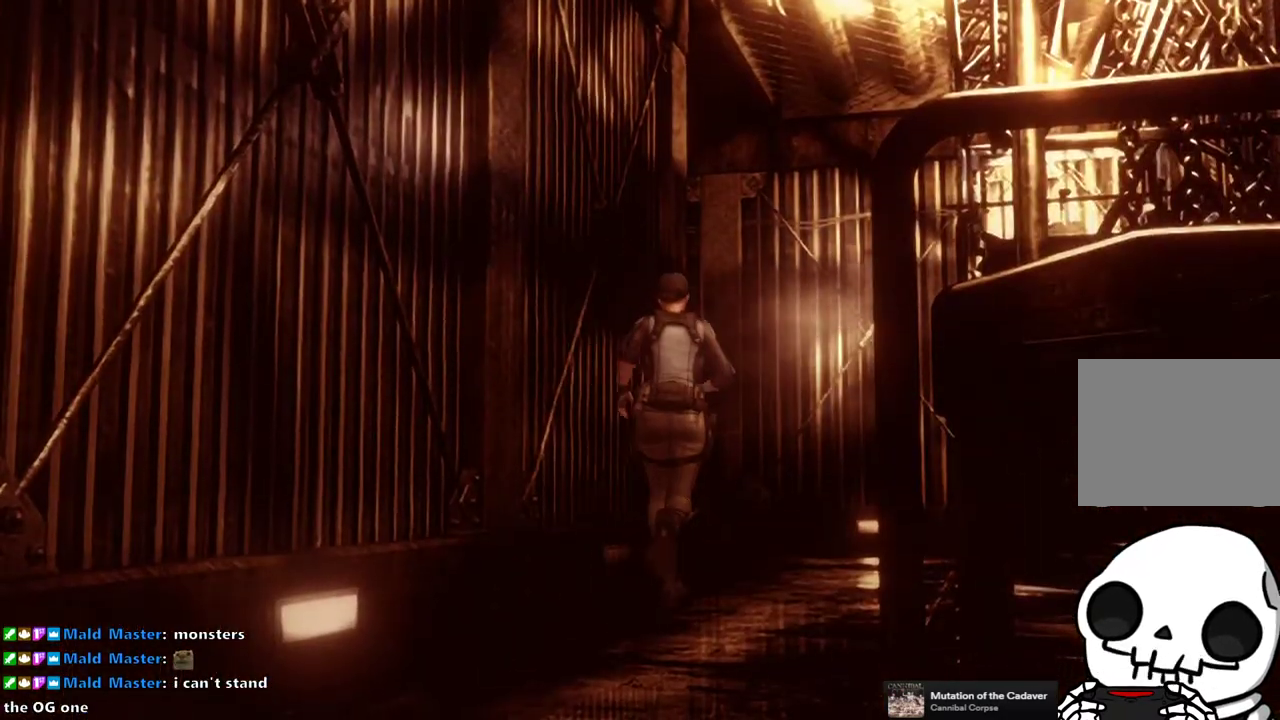
{"buttons": ["SQUARE", "DPAD_UP"], "right_stick": "center", "events": []}
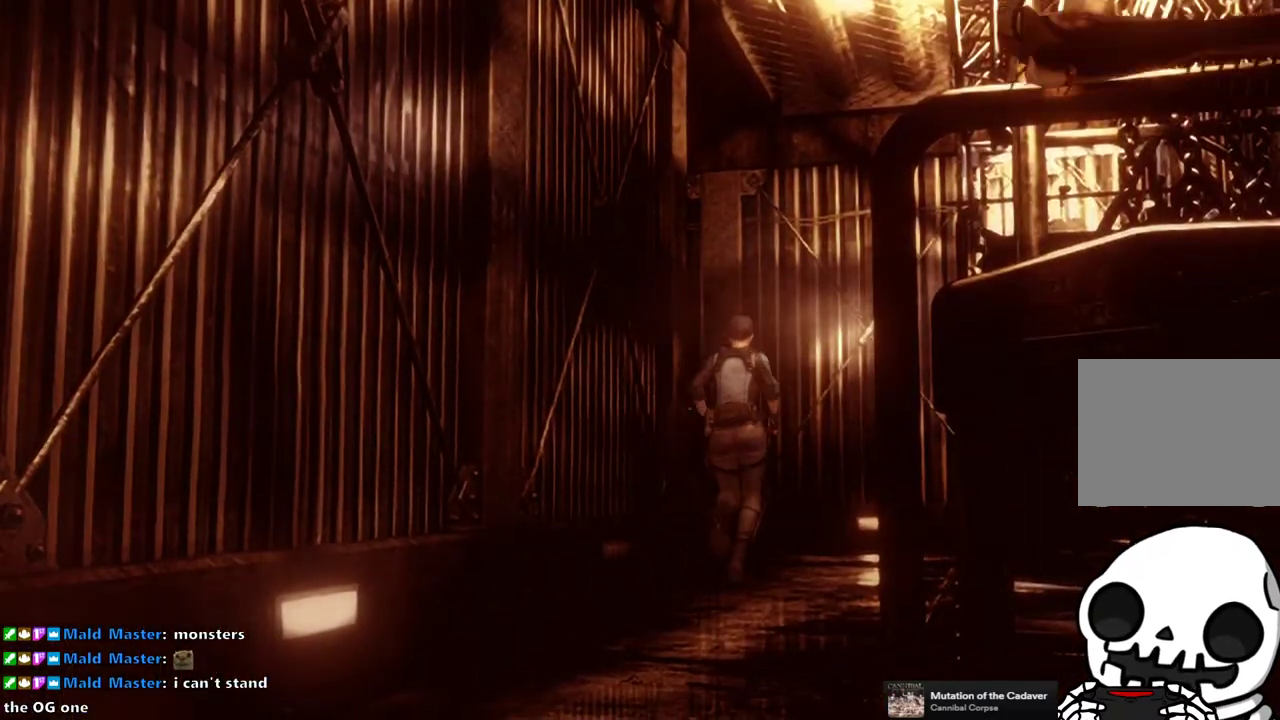
{"buttons": ["SQUARE", "DPAD_UP"], "right_stick": "center", "events": []}
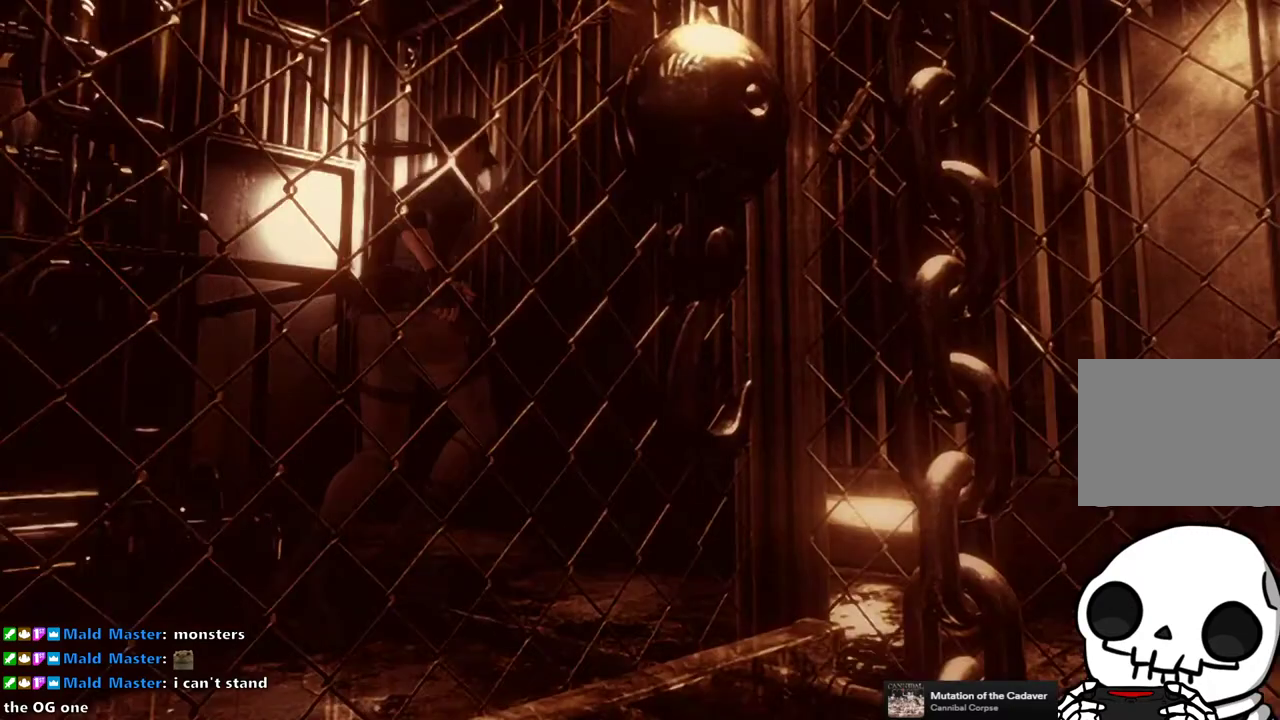
{"buttons": ["SQUARE", "DPAD_UP", "DPAD_LEFT"], "right_stick": "center", "events": [[217, "DPAD_LEFT", "down"]]}
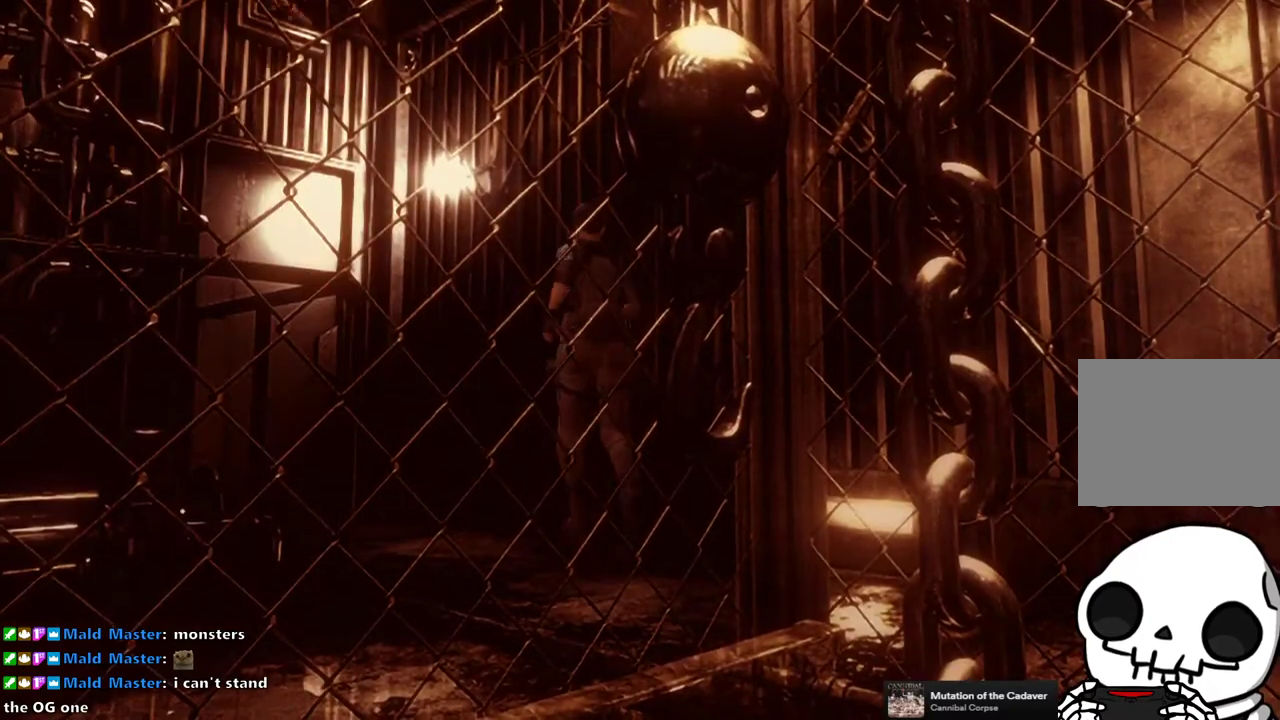
{"buttons": ["SQUARE", "DPAD_UP"], "right_stick": "center", "events": [[233, "DPAD_LEFT", "up"]]}
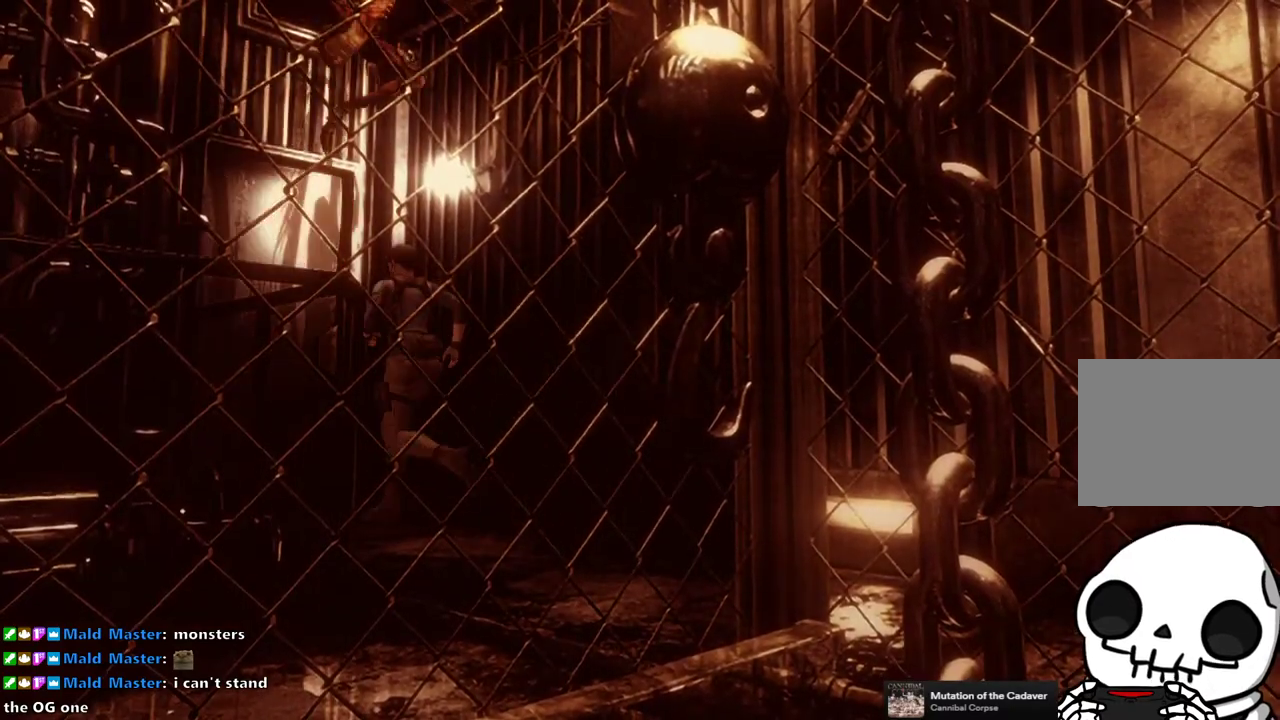
{"buttons": ["CROSS", "SQUARE", "DPAD_UP"], "right_stick": "center", "events": [[250, "CROSS", "down"]]}
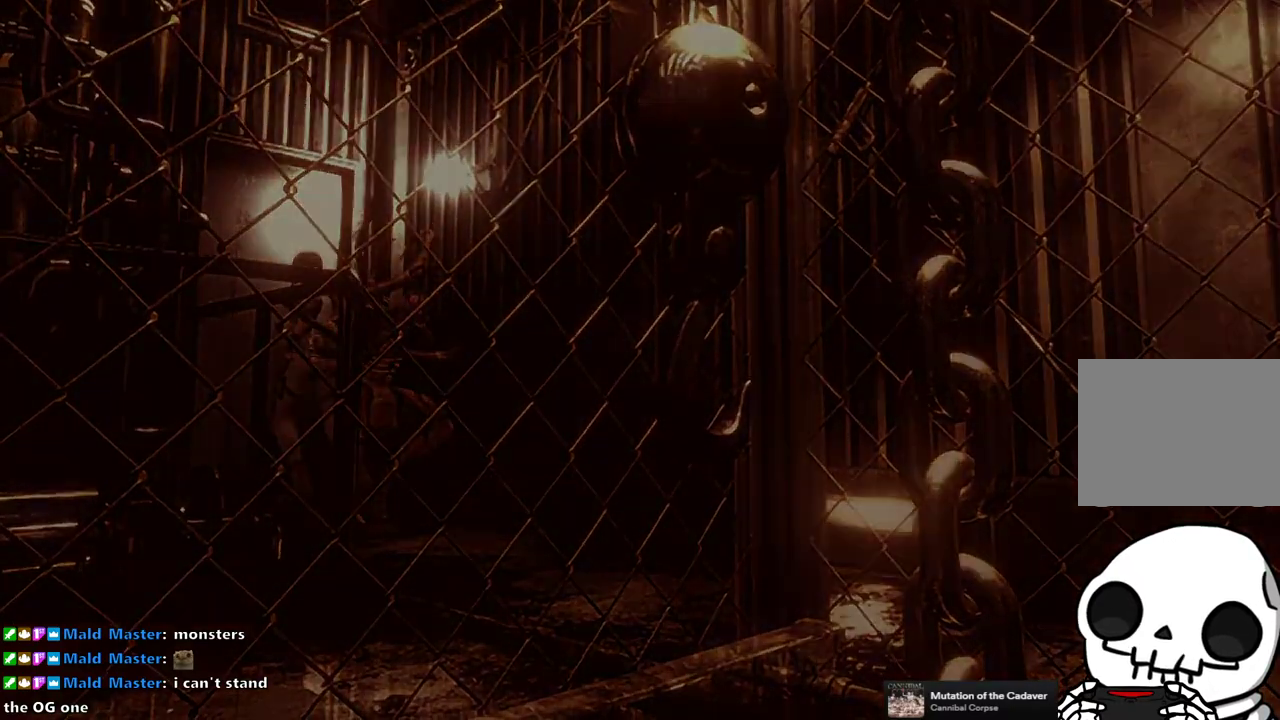
{"buttons": [], "right_stick": "center", "events": [[83, "CROSS", "up"], [100, "SQUARE", "up"], [117, "DPAD_UP", "up"]]}
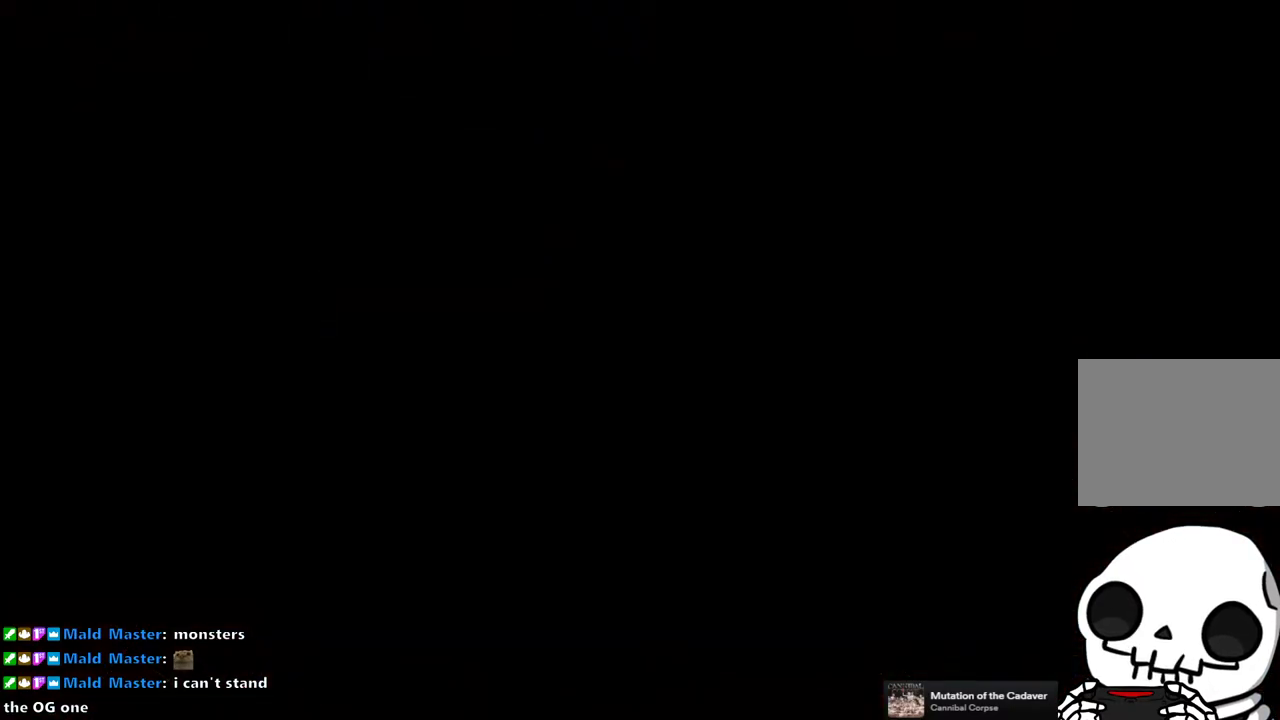
{"buttons": [], "right_stick": "center", "events": []}
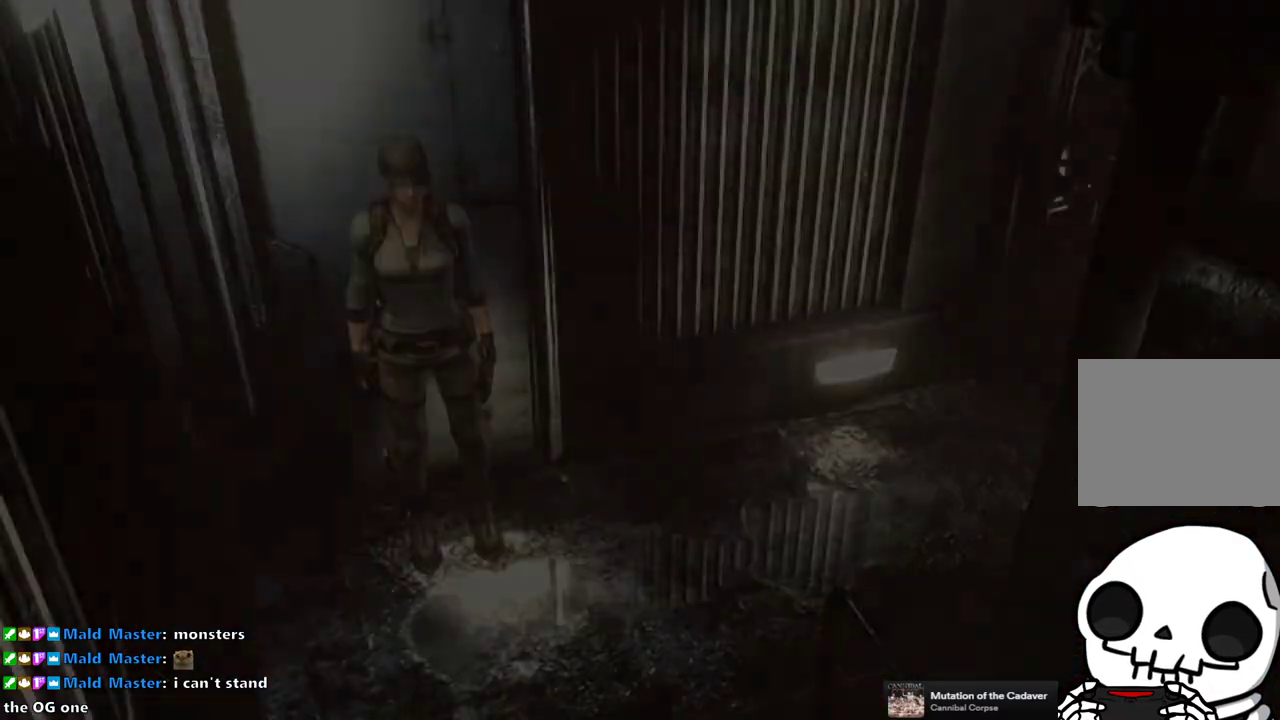
{"buttons": [], "right_stick": "center", "events": []}
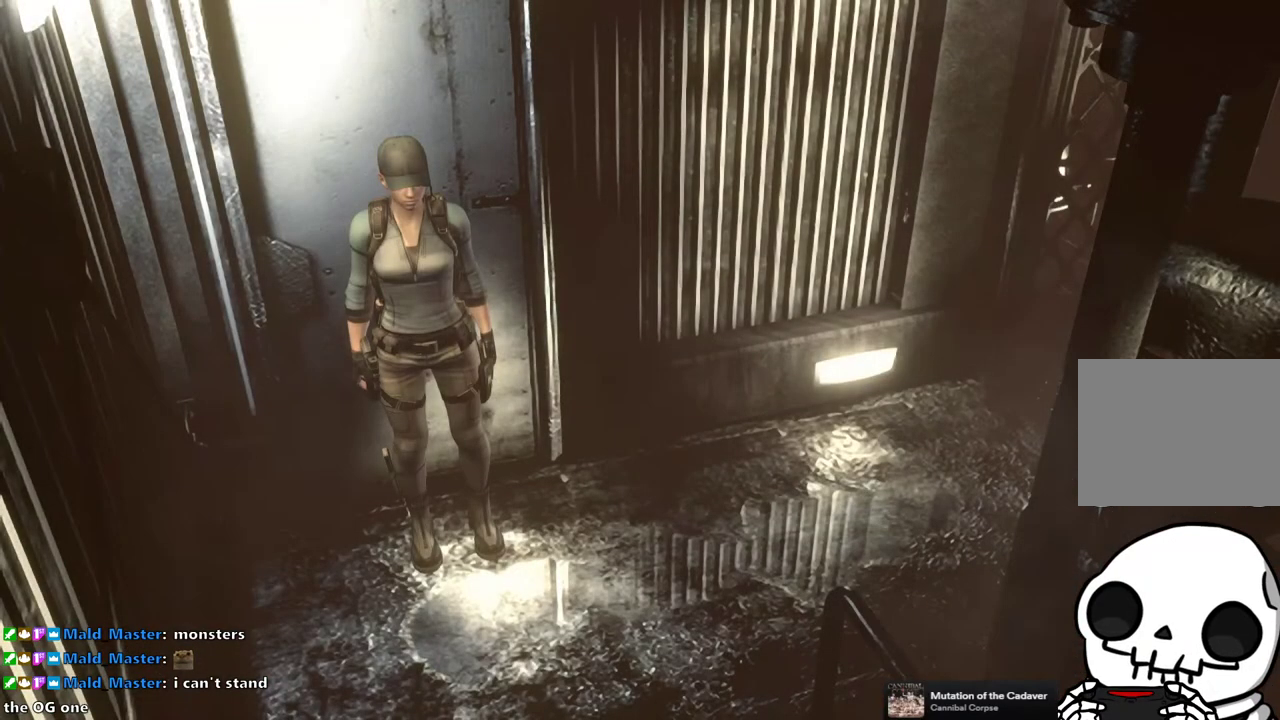
{"buttons": ["SQUARE", "DPAD_UP"], "right_stick": "center", "events": [[17, "DPAD_UP", "down"], [67, "SQUARE", "down"]]}
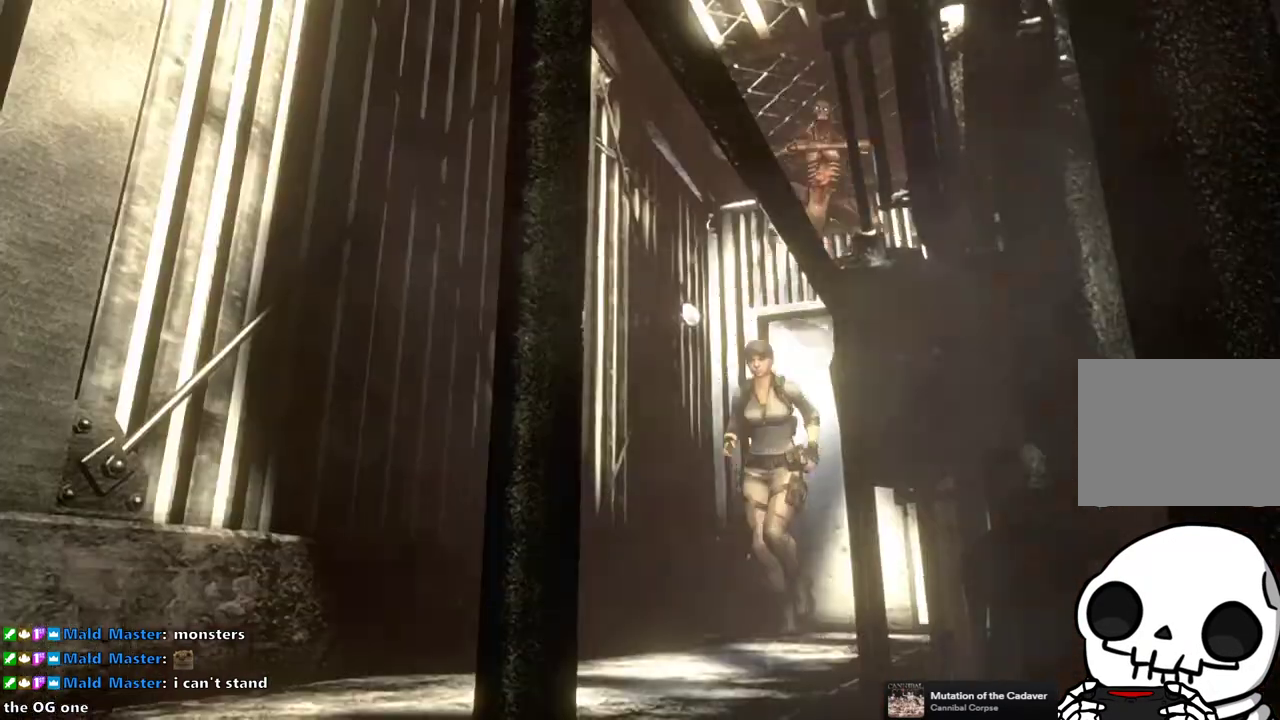
{"buttons": ["SQUARE", "DPAD_UP"], "right_stick": "center", "events": []}
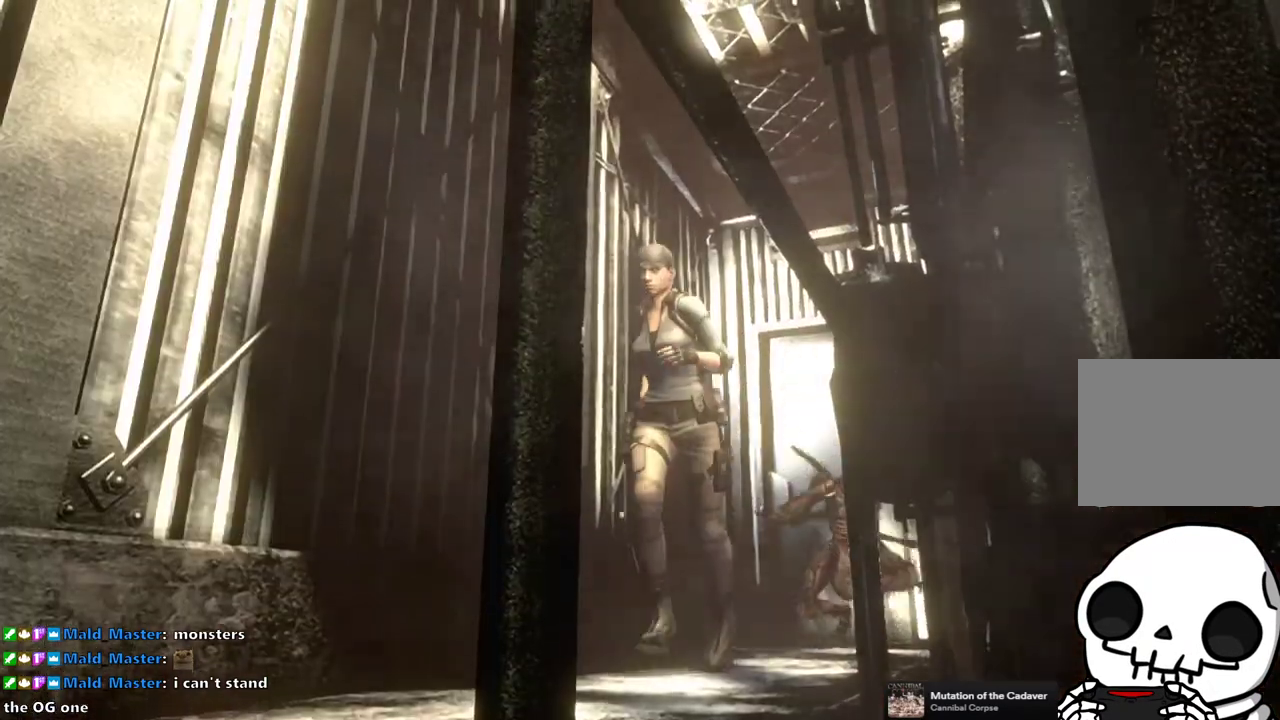
{"buttons": ["SQUARE", "DPAD_UP"], "right_stick": "center", "events": []}
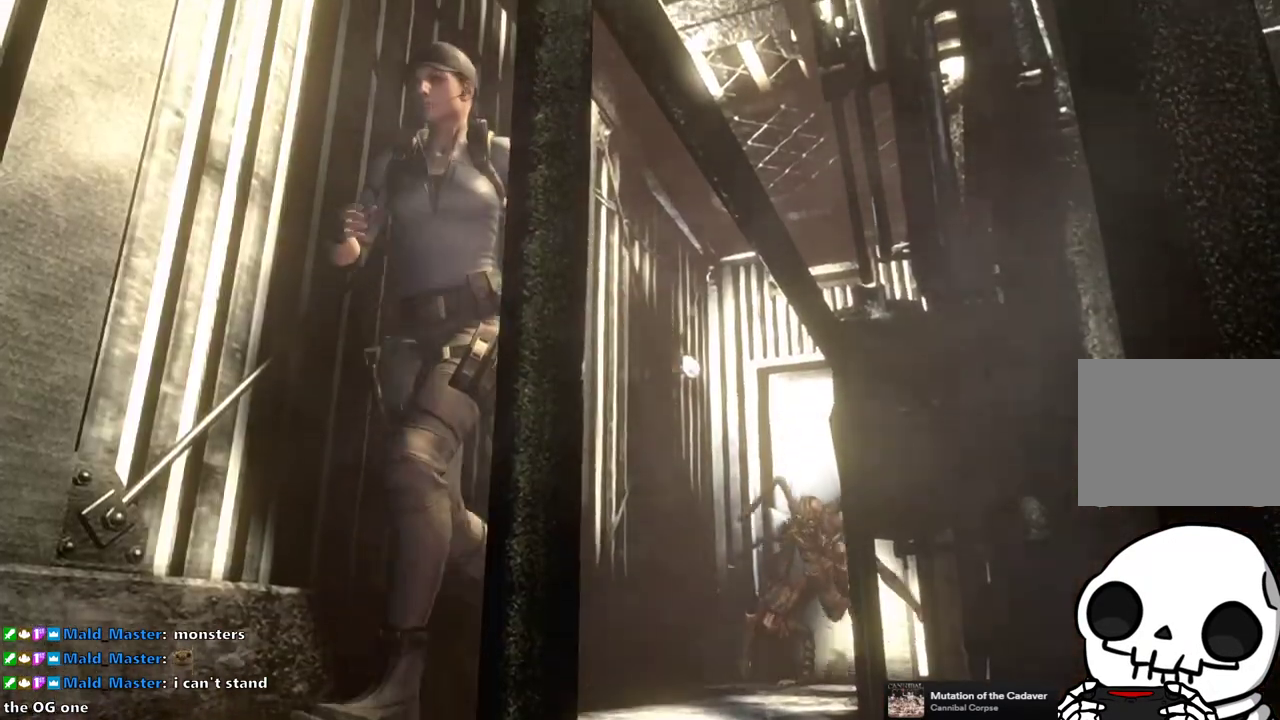
{"buttons": ["SQUARE", "DPAD_UP", "DPAD_LEFT"], "right_stick": "center", "events": [[383, "DPAD_LEFT", "down"]]}
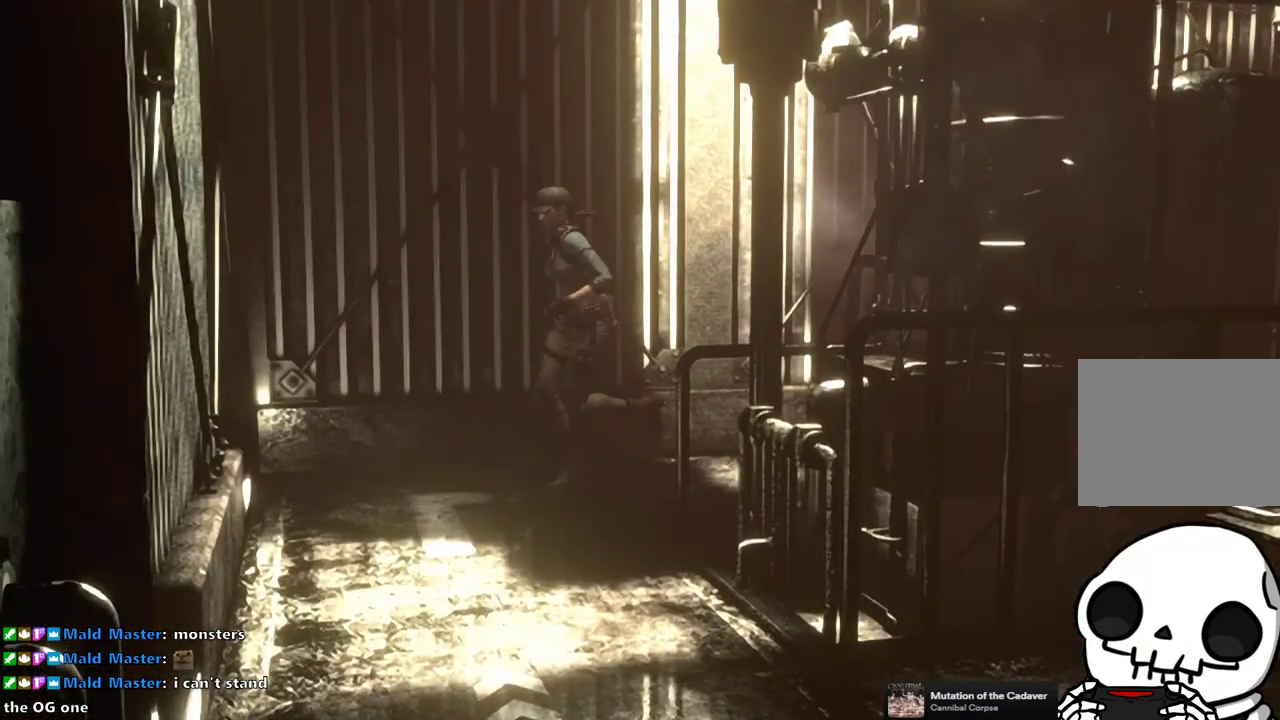
{"buttons": ["SQUARE", "DPAD_UP"], "right_stick": "center", "events": [[400, "DPAD_LEFT", "up"]]}
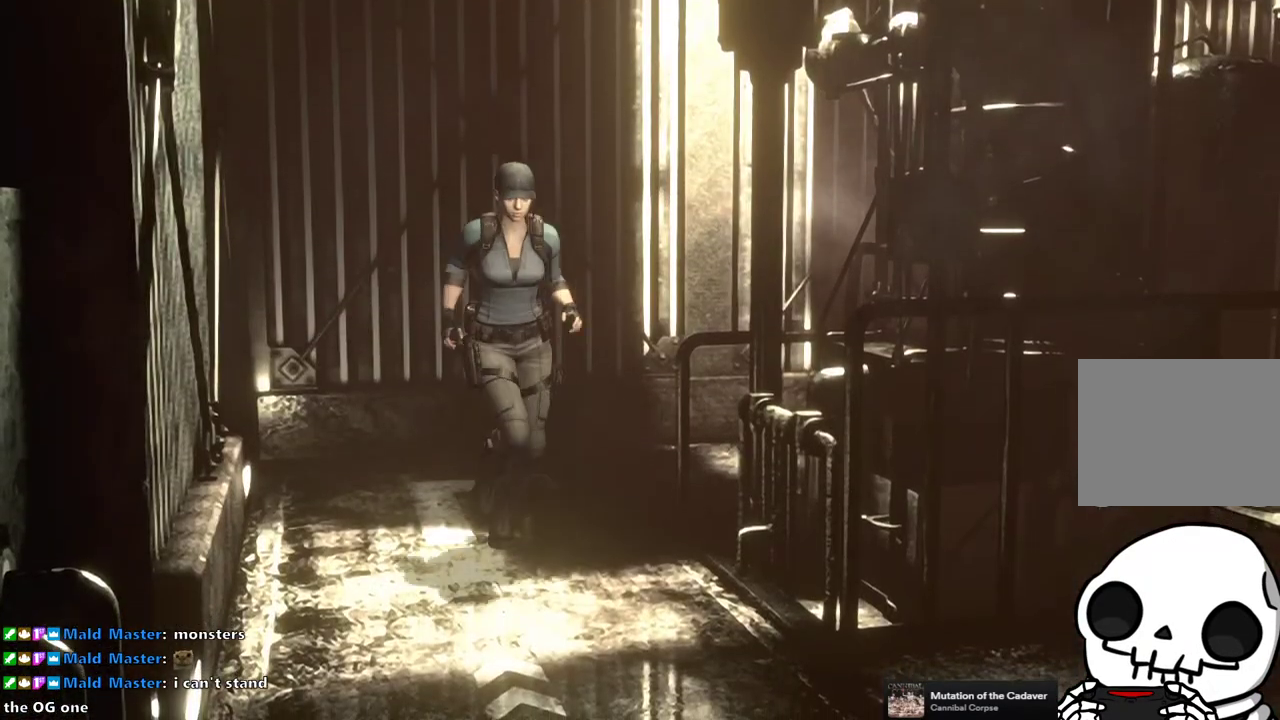
{"buttons": ["SQUARE", "DPAD_UP"], "right_stick": "center", "events": [[150, "DPAD_RIGHT", "down"], [233, "DPAD_RIGHT", "up"]]}
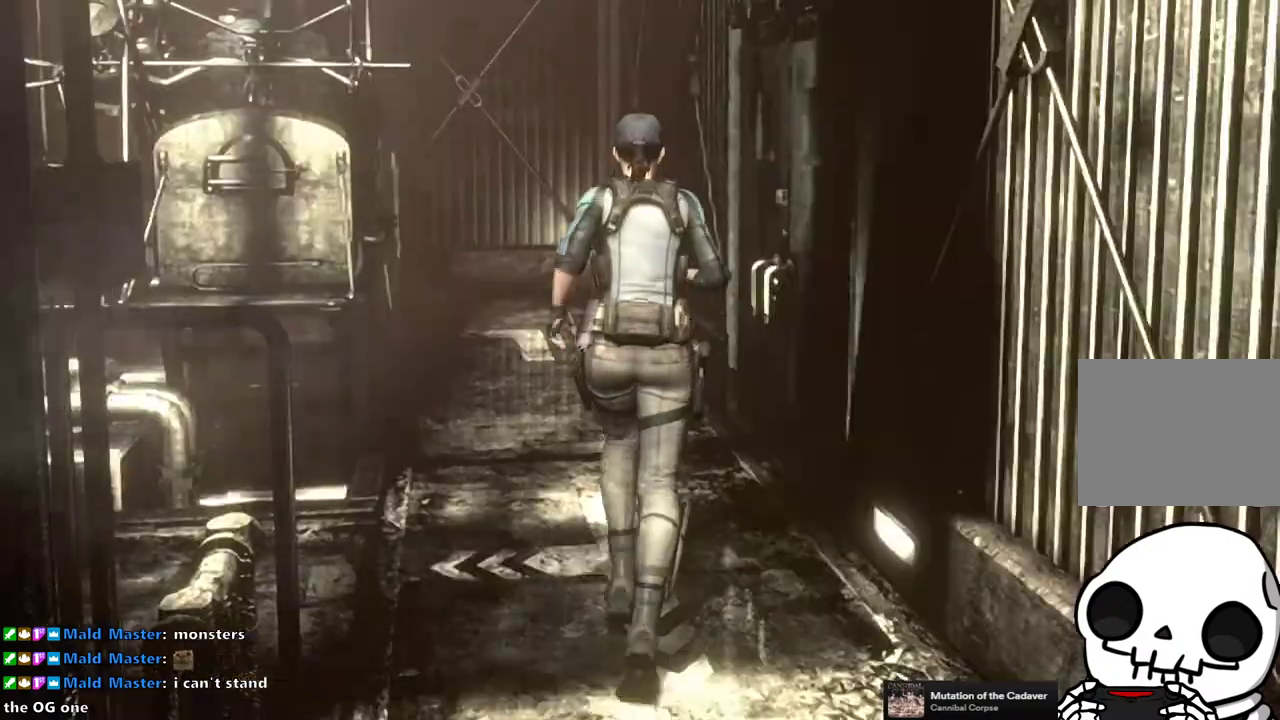
{"buttons": ["CROSS", "SQUARE", "DPAD_UP", "DPAD_RIGHT"], "right_stick": "center", "events": [[383, "DPAD_RIGHT", "down"], [500, "CROSS", "down"]]}
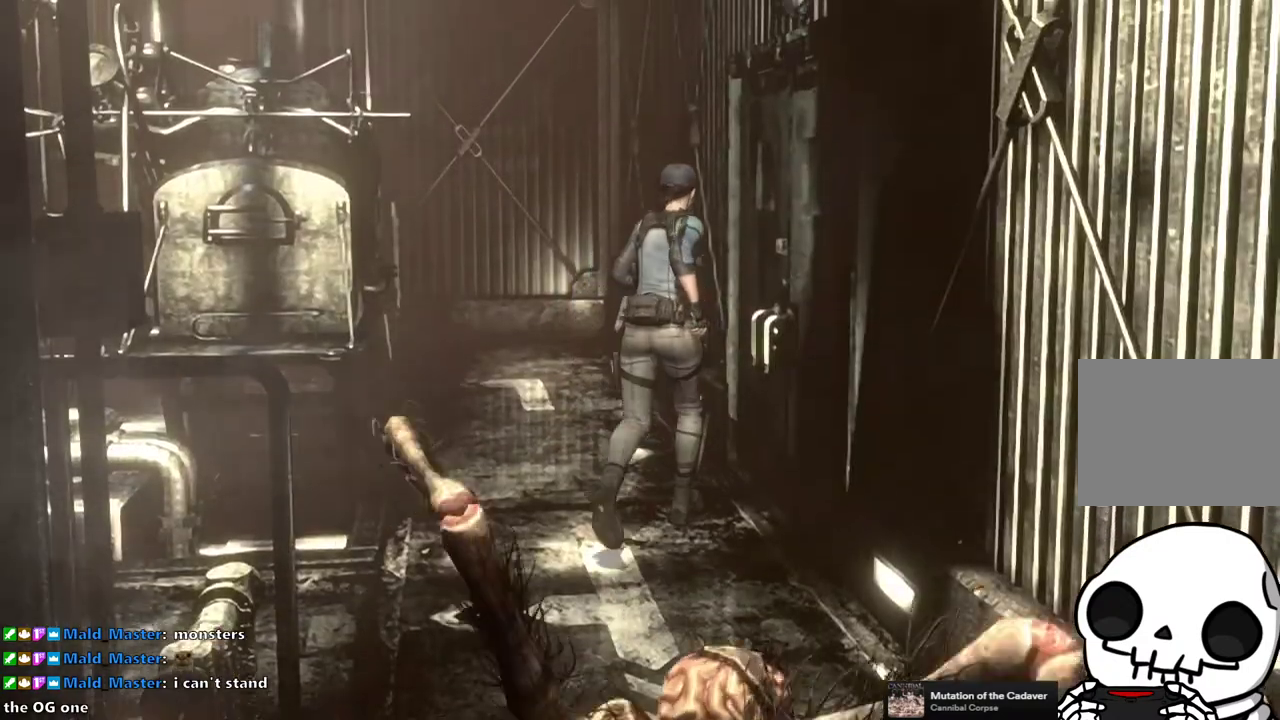
{"buttons": [], "right_stick": "center", "events": [[200, "DPAD_RIGHT", "up"], [267, "CROSS", "up"], [267, "DPAD_UP", "up"], [283, "SQUARE", "up"]]}
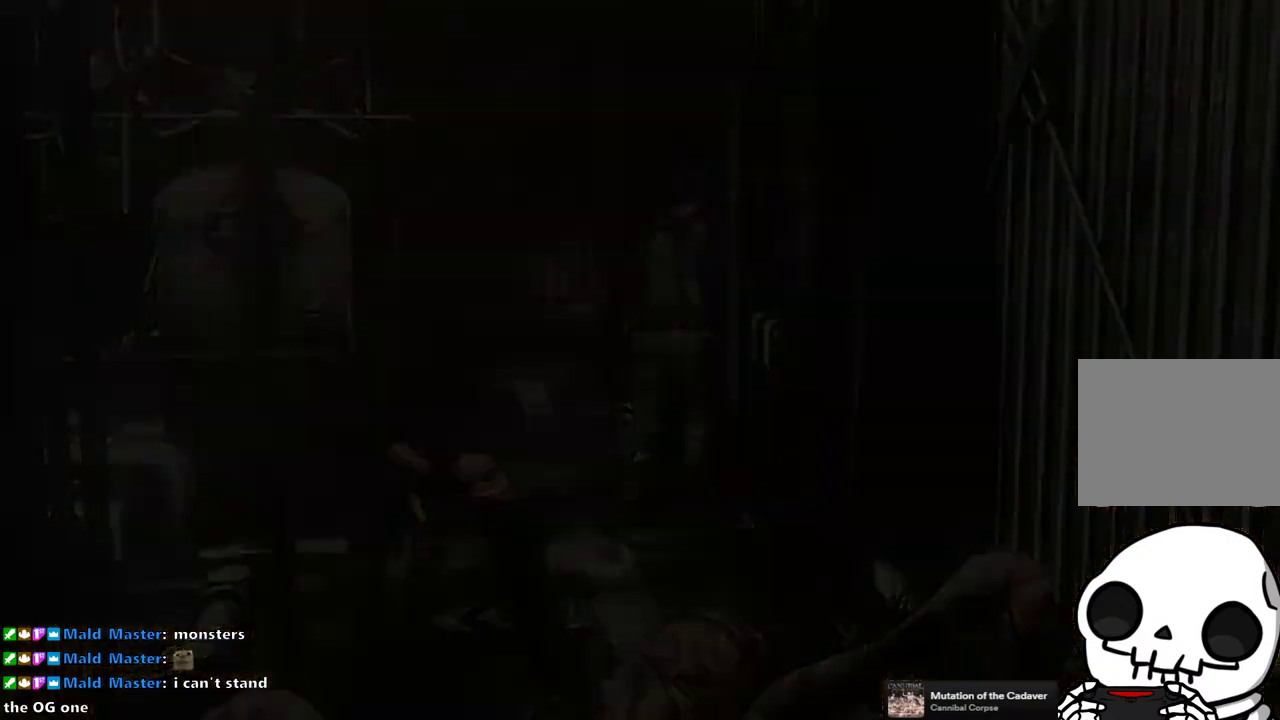
{"buttons": [], "right_stick": "center", "events": []}